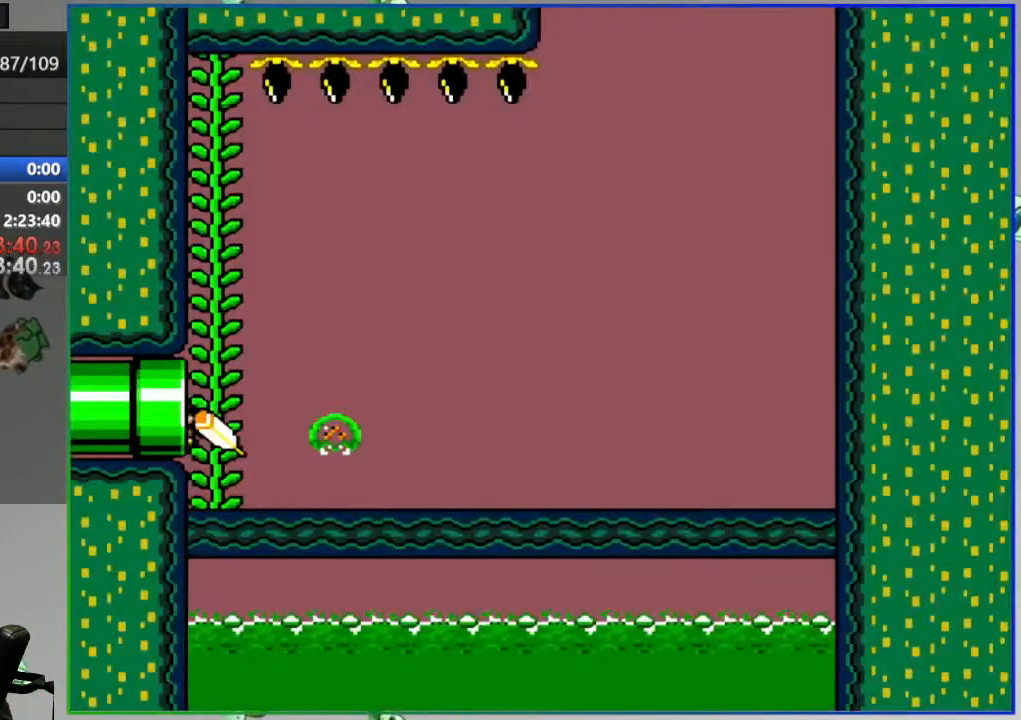
Gameplay with a controller (Nintendo layout); each line is a JSON object with the inputs held at the frame after it. "events" lists button and stick changes between this image and that frame as [ms after this image, input, new state], when the widget could be followed in between. Not read: DPAD_RIGHT L3 R3 START.
{"buttons": ["Y"], "events": [[200, "Y", "down"]]}
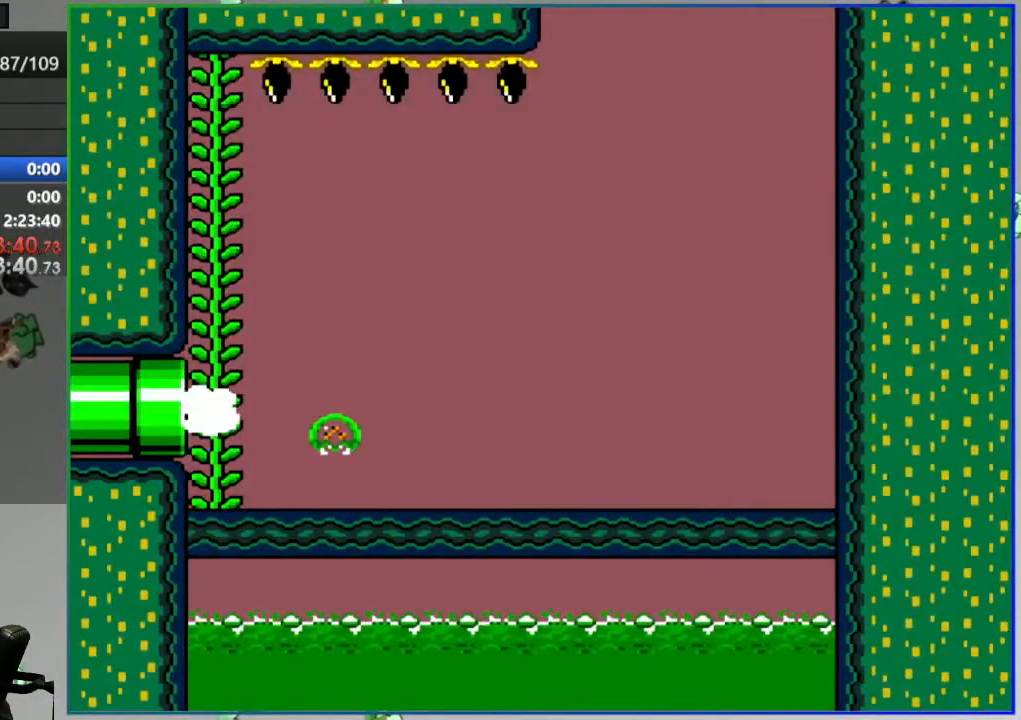
{"buttons": ["Y"], "events": [[183, "Y", "up"], [250, "Y", "down"]]}
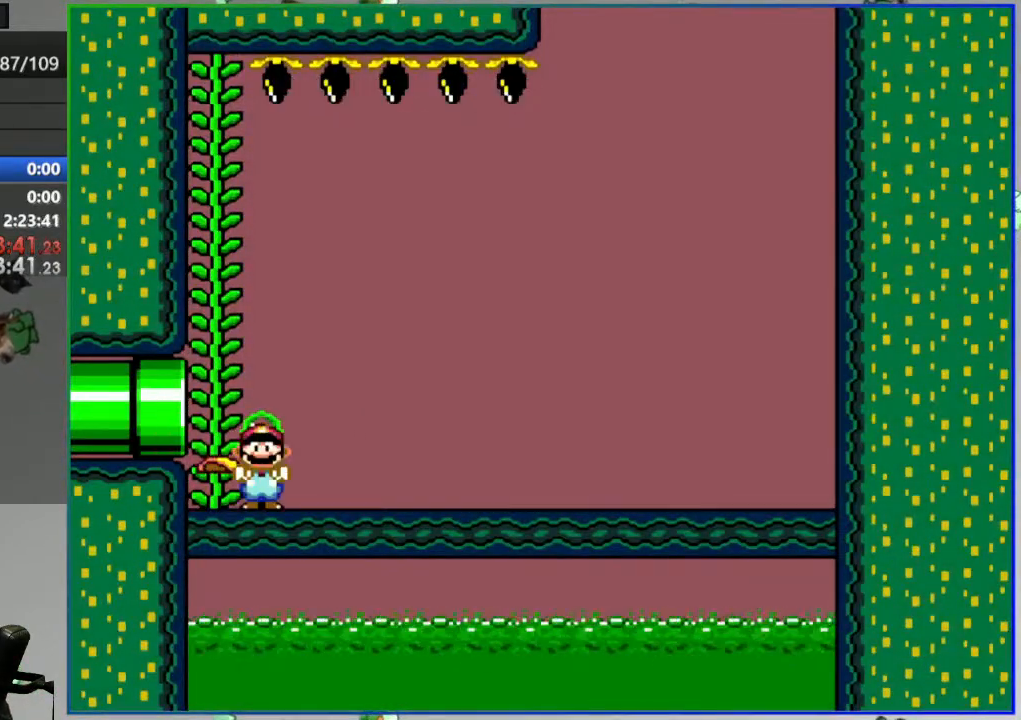
{"buttons": ["Y"], "events": []}
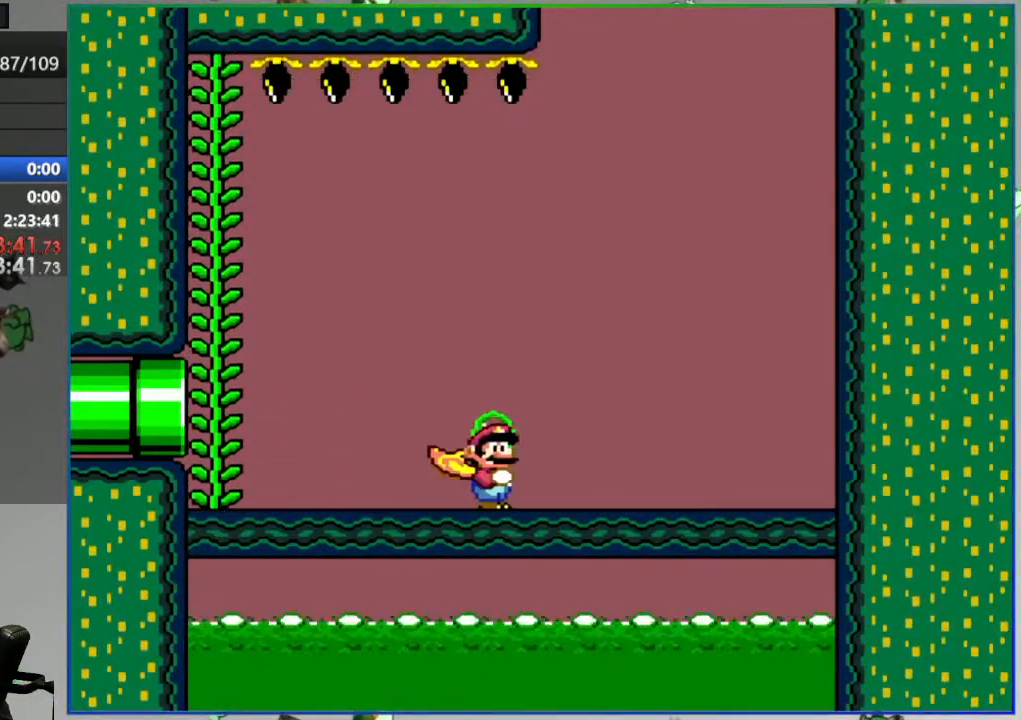
{"buttons": ["Y", "DPAD_LEFT"], "events": [[450, "DPAD_LEFT", "down"]]}
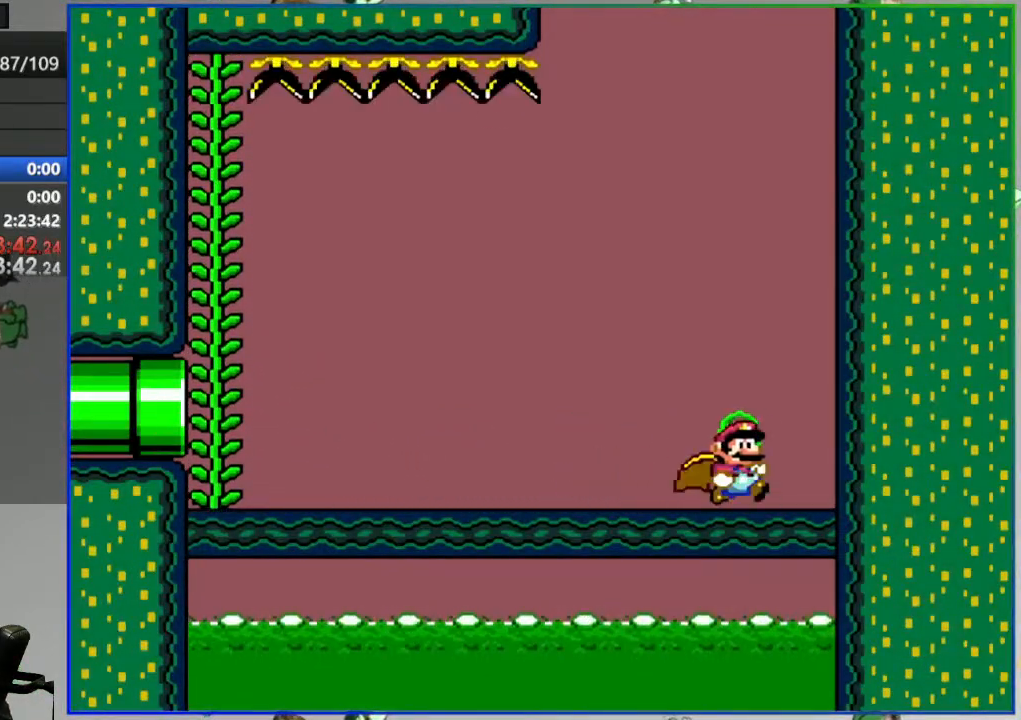
{"buttons": ["Y", "DPAD_LEFT"], "events": []}
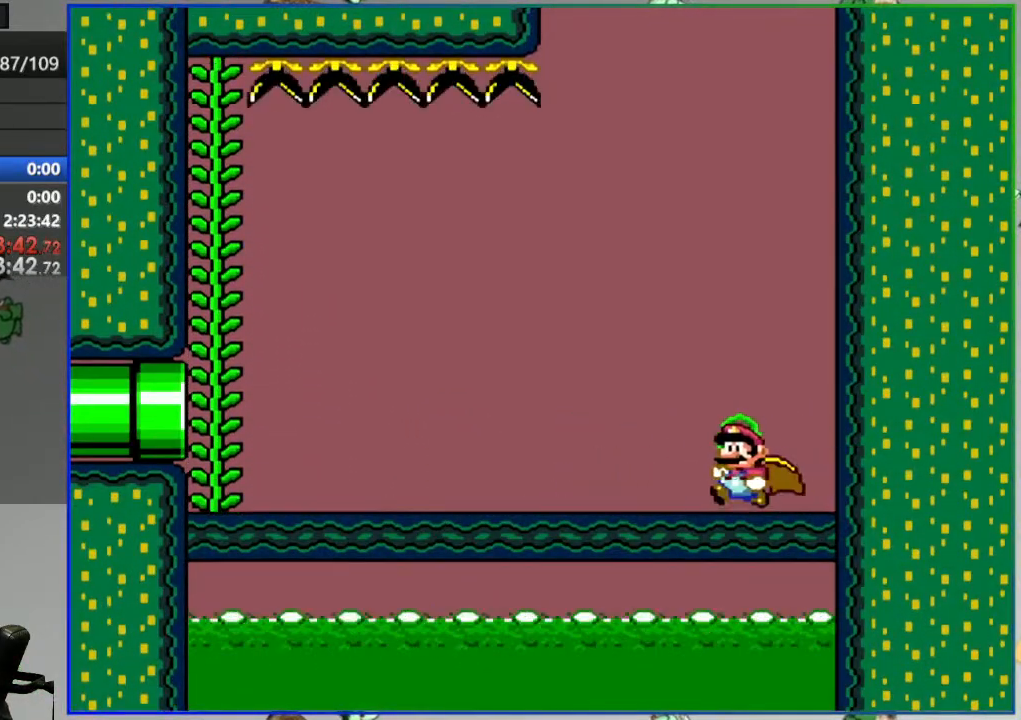
{"buttons": ["Y", "DPAD_LEFT"], "events": []}
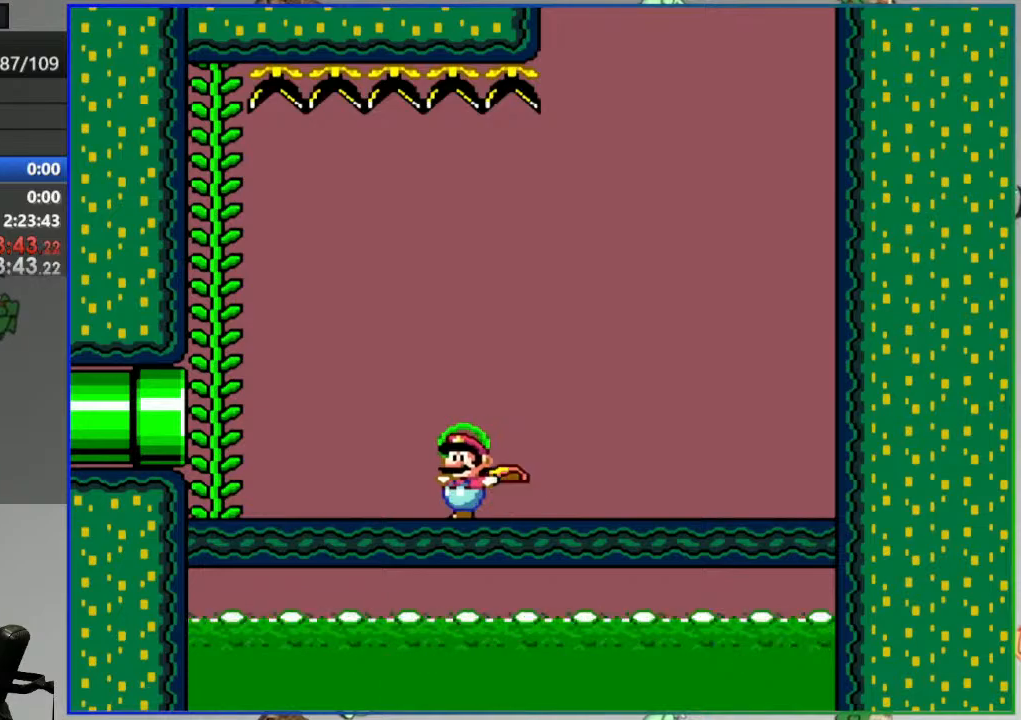
{"buttons": ["Y"], "events": [[17, "B", "down"], [50, "DPAD_LEFT", "up"], [67, "DPAD_UP", "down"], [150, "DPAD_UP", "up"], [333, "B", "up"]]}
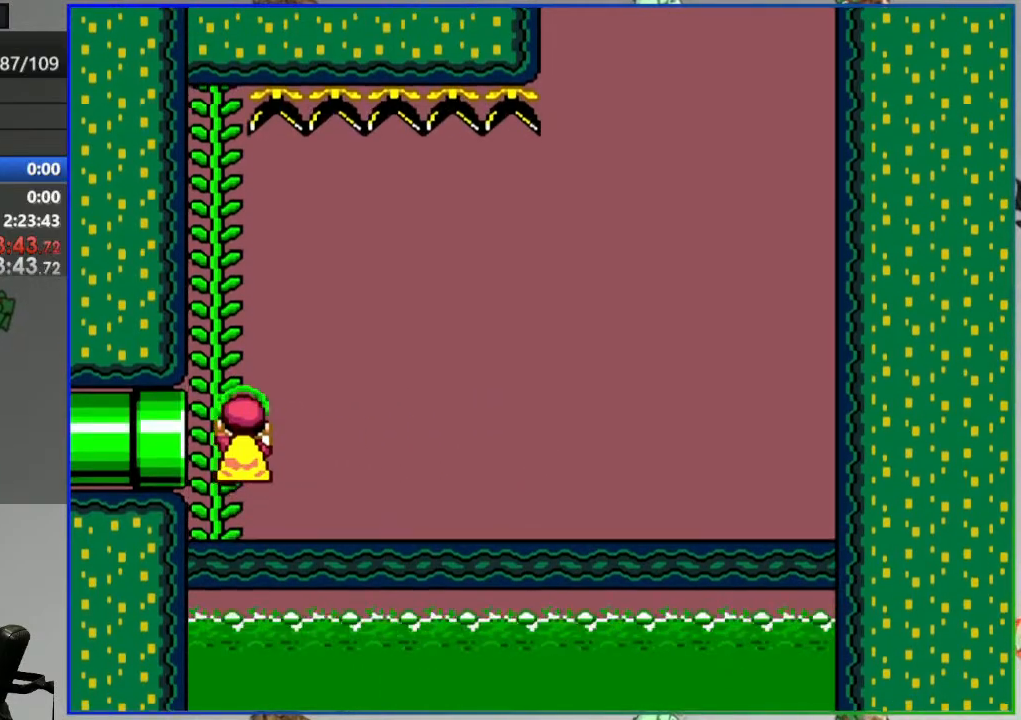
{"buttons": ["Y"], "events": []}
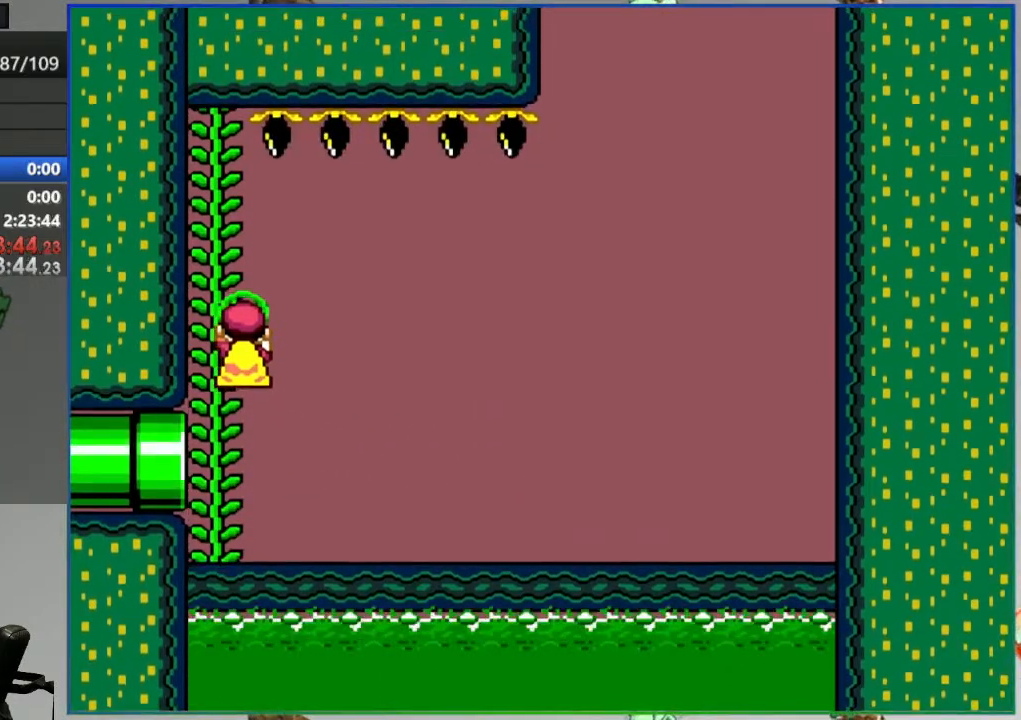
{"buttons": ["B", "Y", "DPAD_LEFT"], "events": [[200, "B", "down"], [400, "DPAD_LEFT", "down"]]}
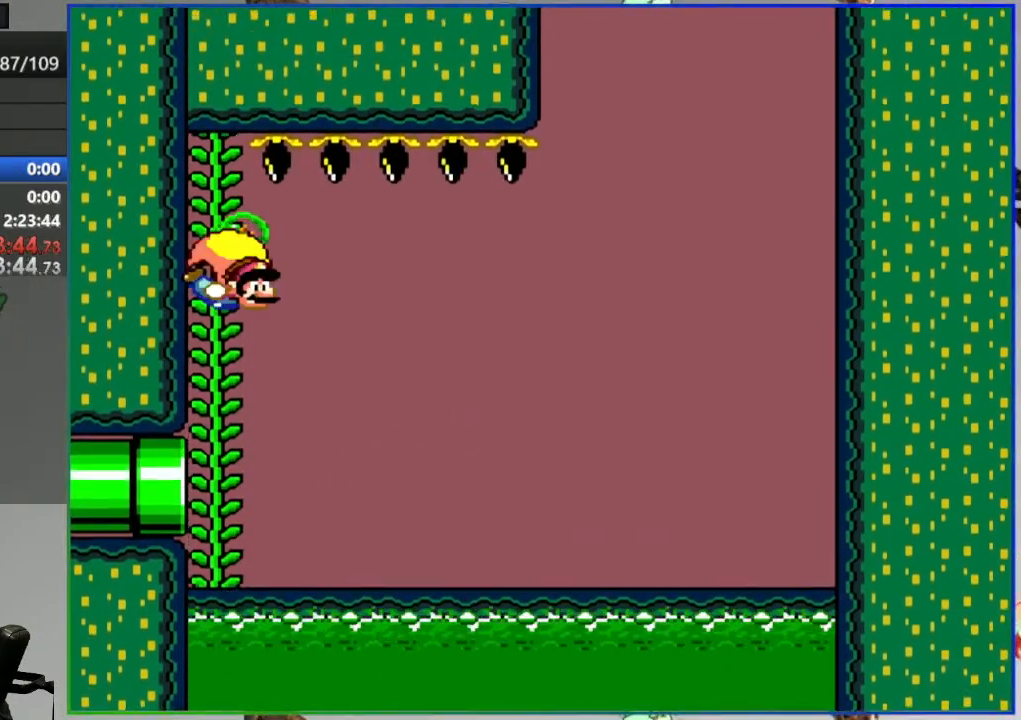
{"buttons": ["Y", "DPAD_LEFT"], "events": [[433, "B", "up"]]}
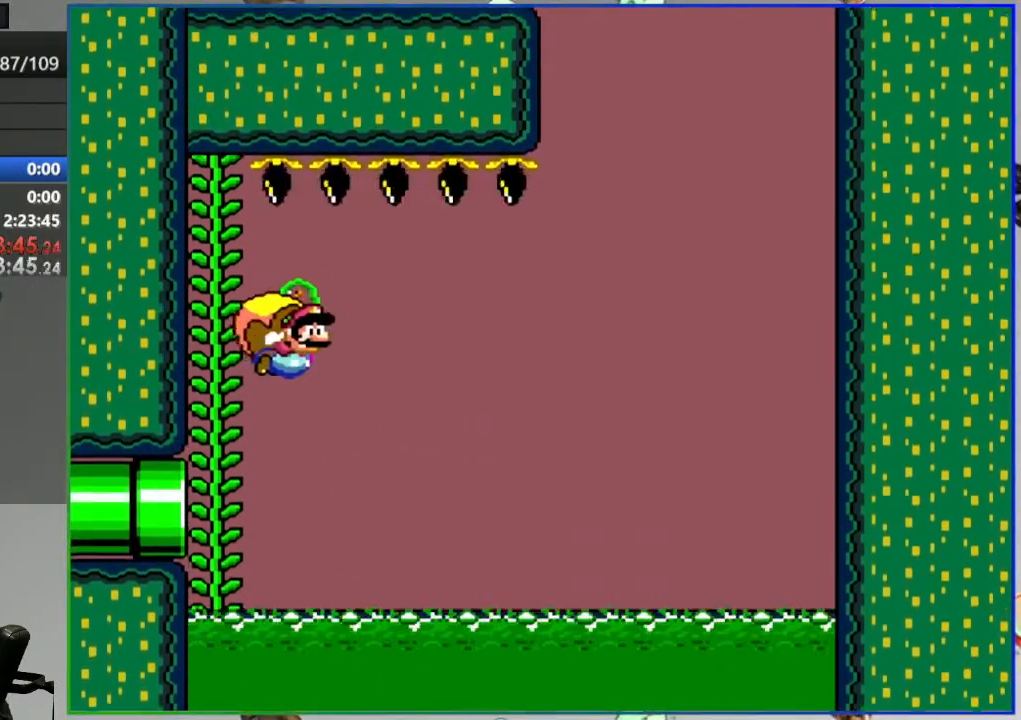
{"buttons": ["Y", "DPAD_LEFT"], "events": []}
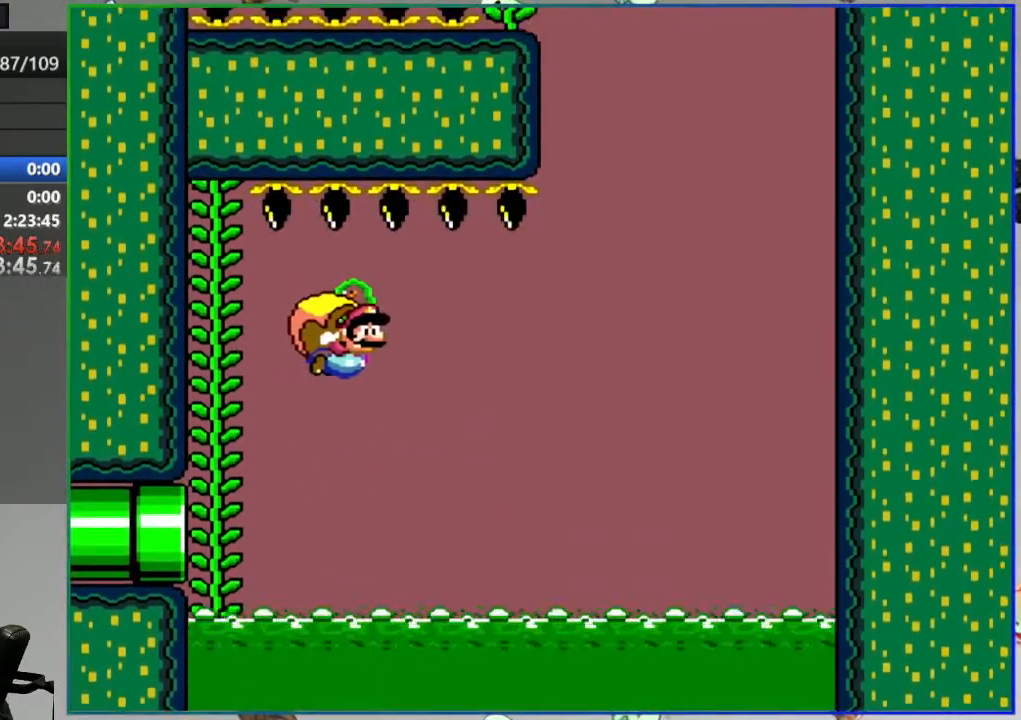
{"buttons": ["Y", "DPAD_LEFT"], "events": []}
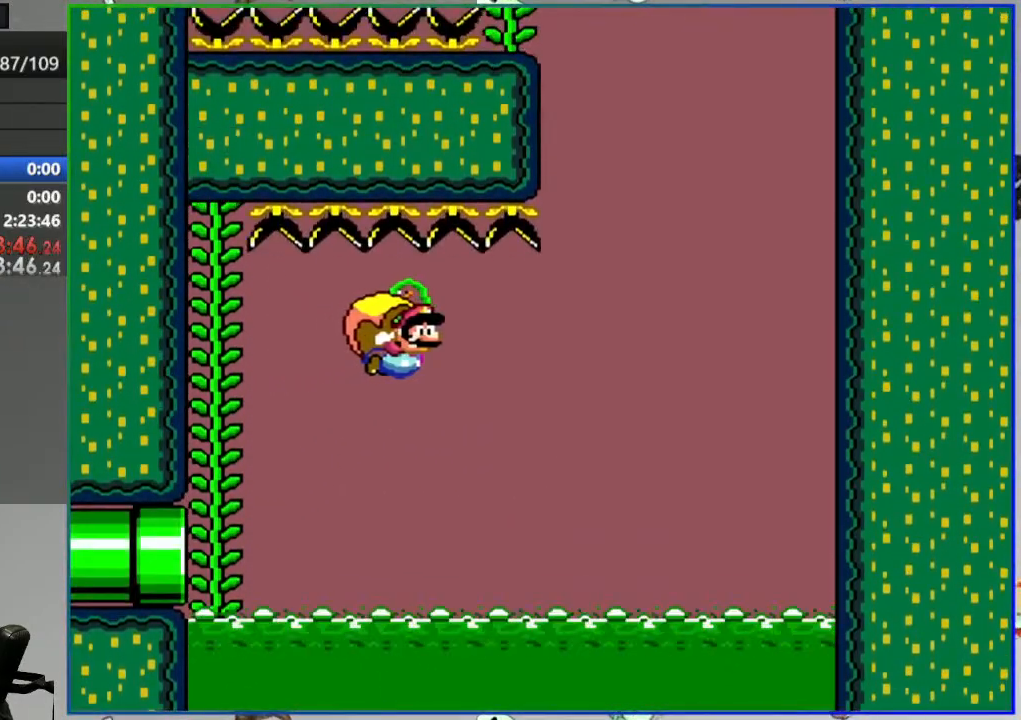
{"buttons": ["Y", "DPAD_LEFT"], "events": [[150, "DPAD_LEFT", "up"], [217, "DPAD_LEFT", "down"]]}
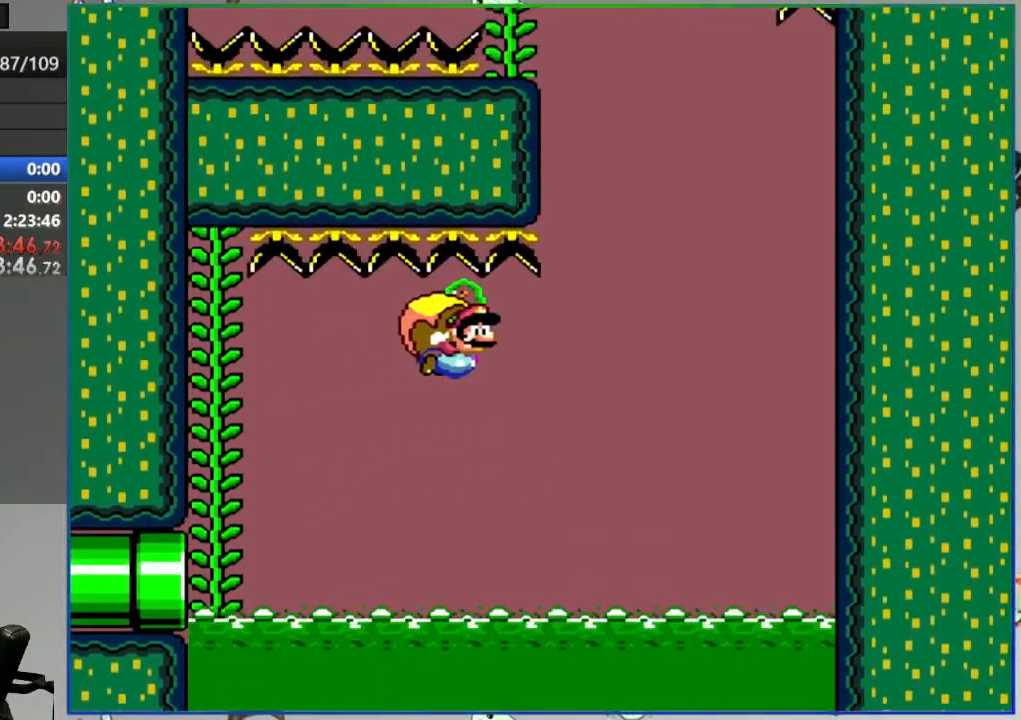
{"buttons": ["Y", "DPAD_LEFT"], "events": [[150, "DPAD_LEFT", "up"], [267, "DPAD_LEFT", "down"]]}
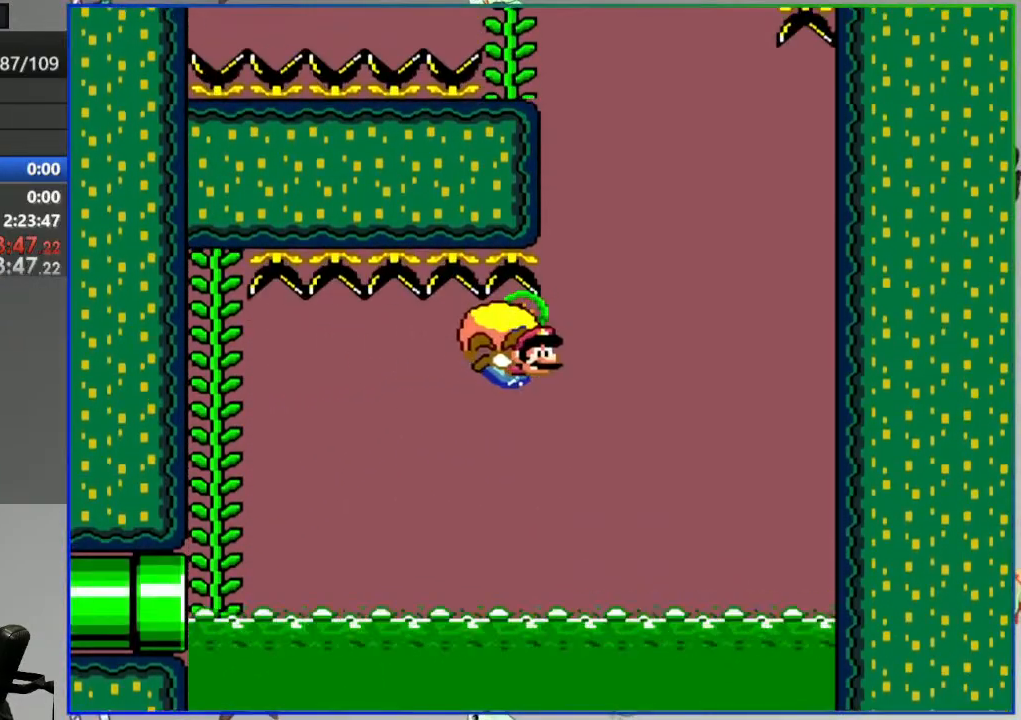
{"buttons": ["Y", "DPAD_LEFT"], "events": []}
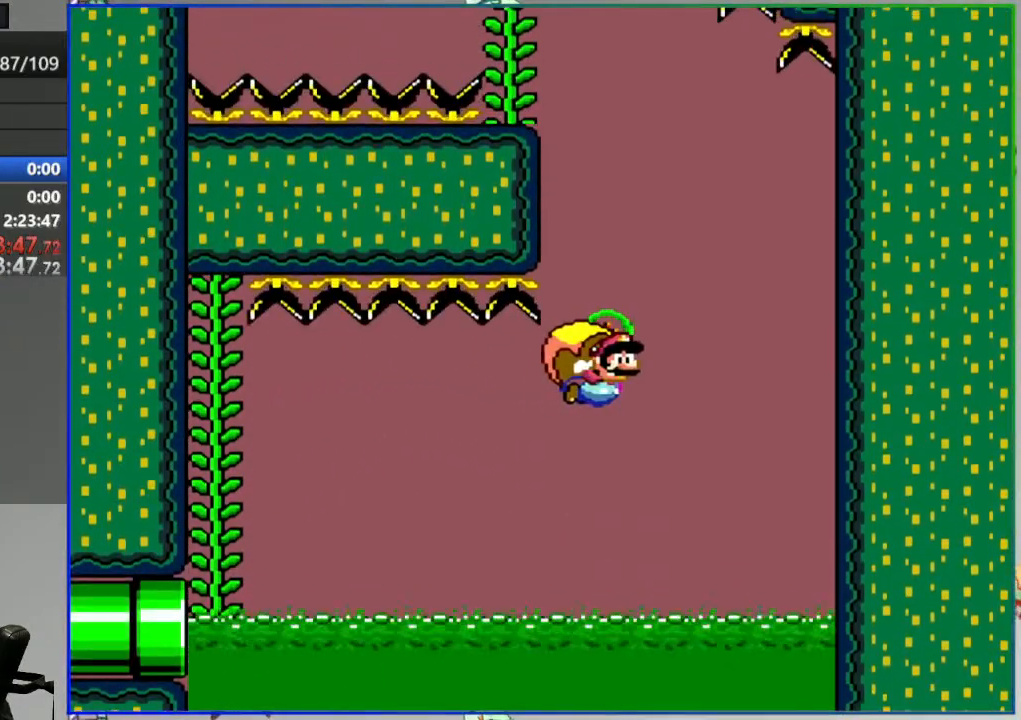
{"buttons": ["Y", "DPAD_LEFT"], "events": []}
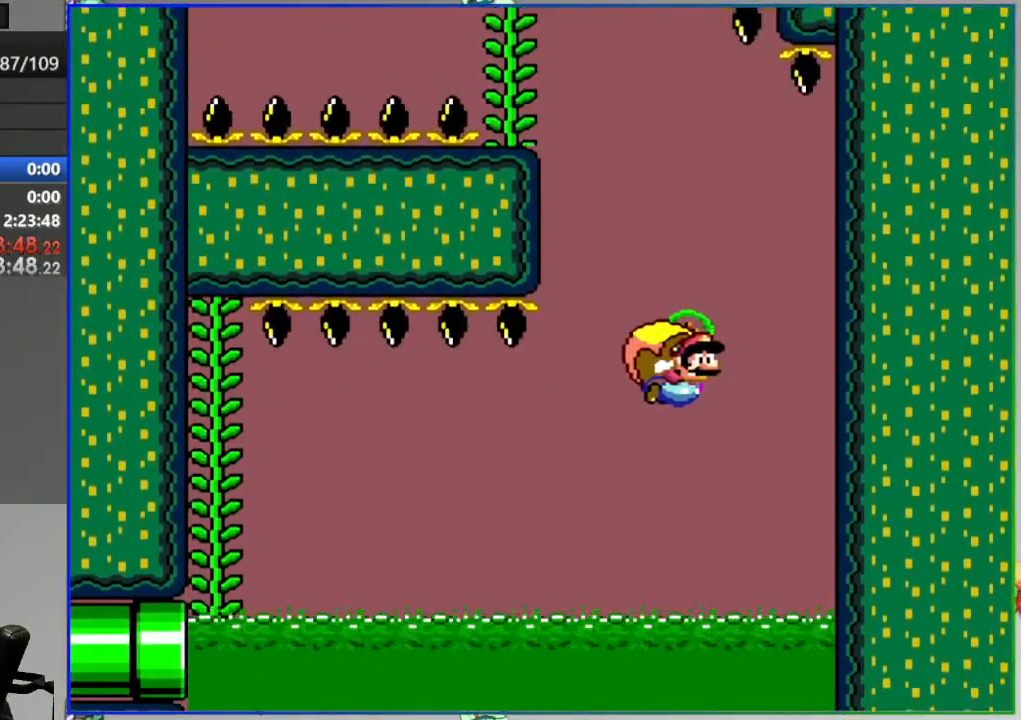
{"buttons": ["X", "Y", "DPAD_LEFT"], "events": [[433, "X", "down"]]}
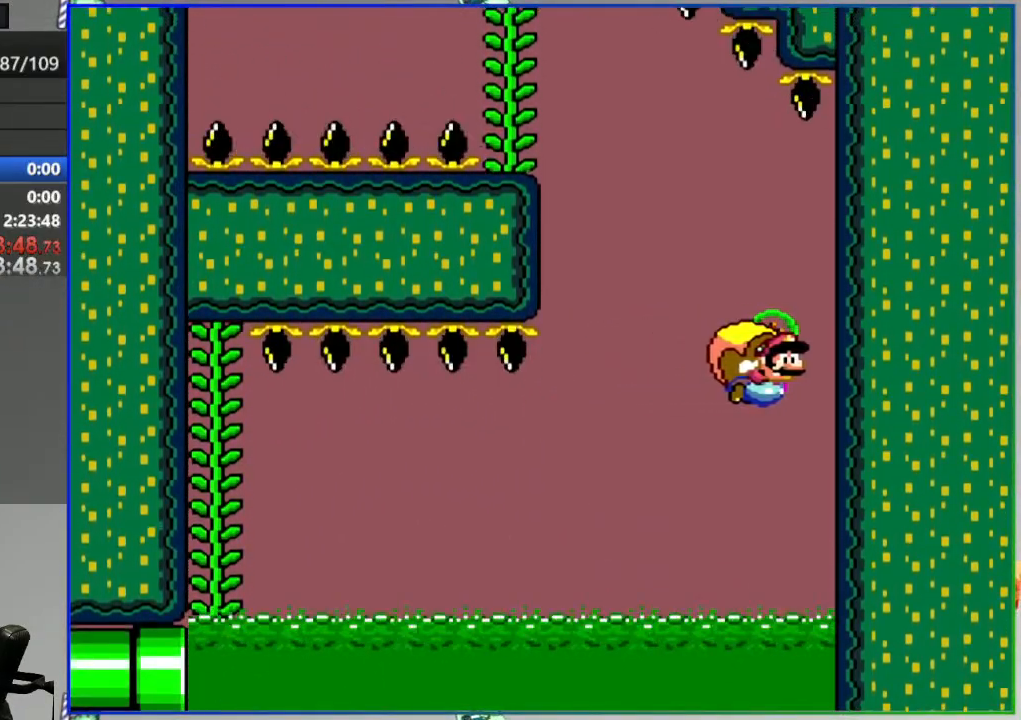
{"buttons": ["Y"], "events": [[67, "X", "up"], [167, "DPAD_LEFT", "up"]]}
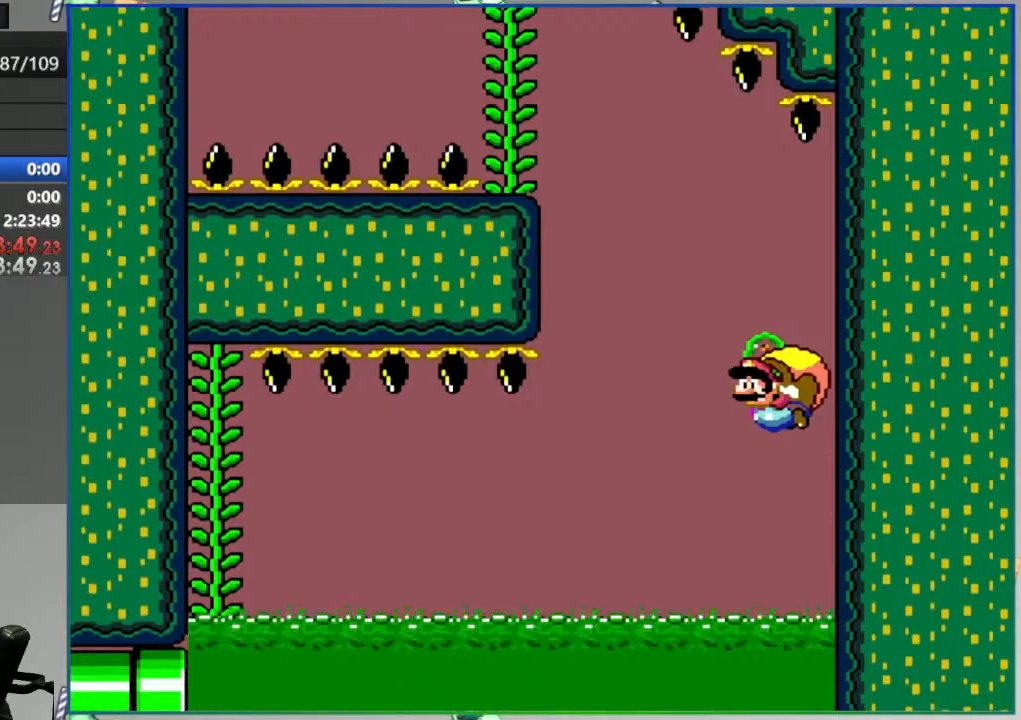
{"buttons": ["Y"], "events": [[50, "B", "down"], [183, "B", "up"]]}
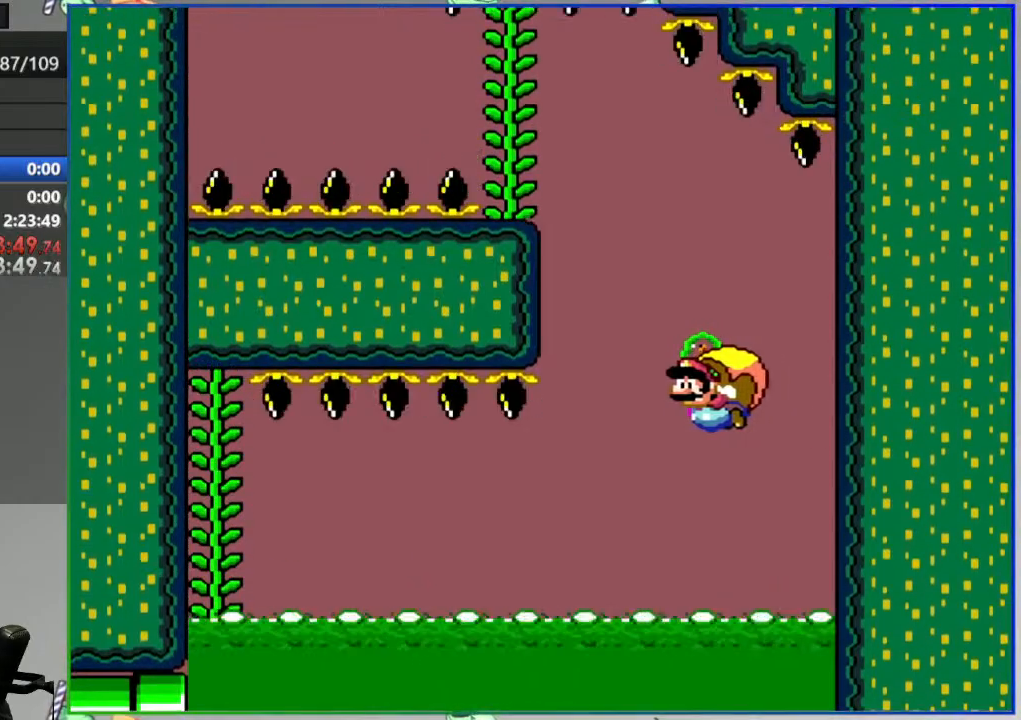
{"buttons": ["Y"], "events": []}
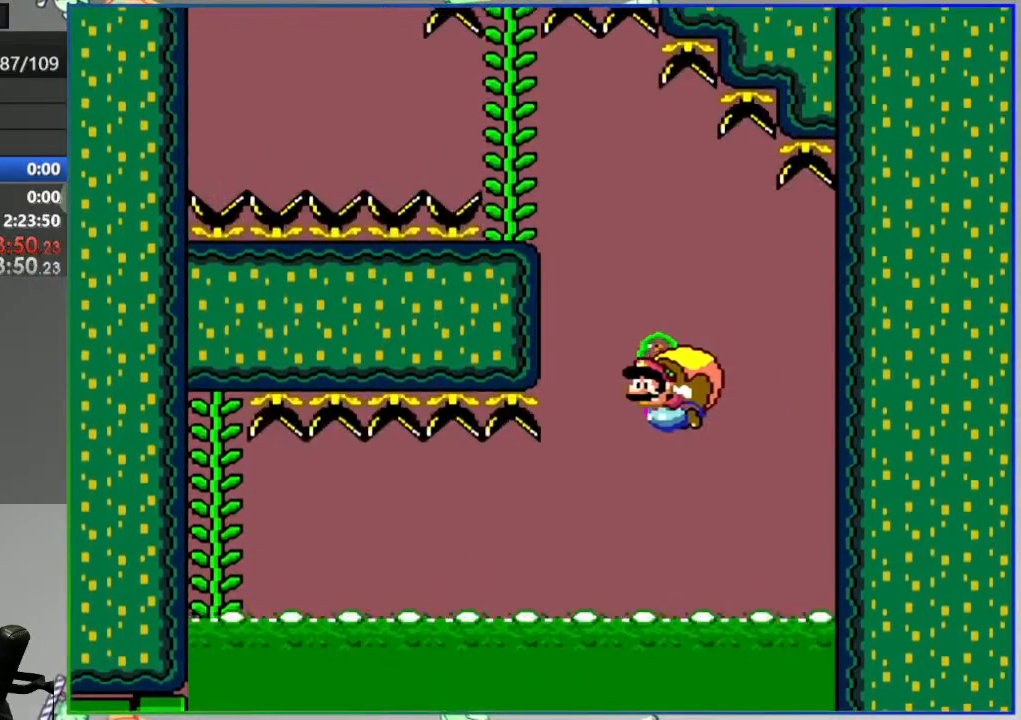
{"buttons": ["Y"], "events": []}
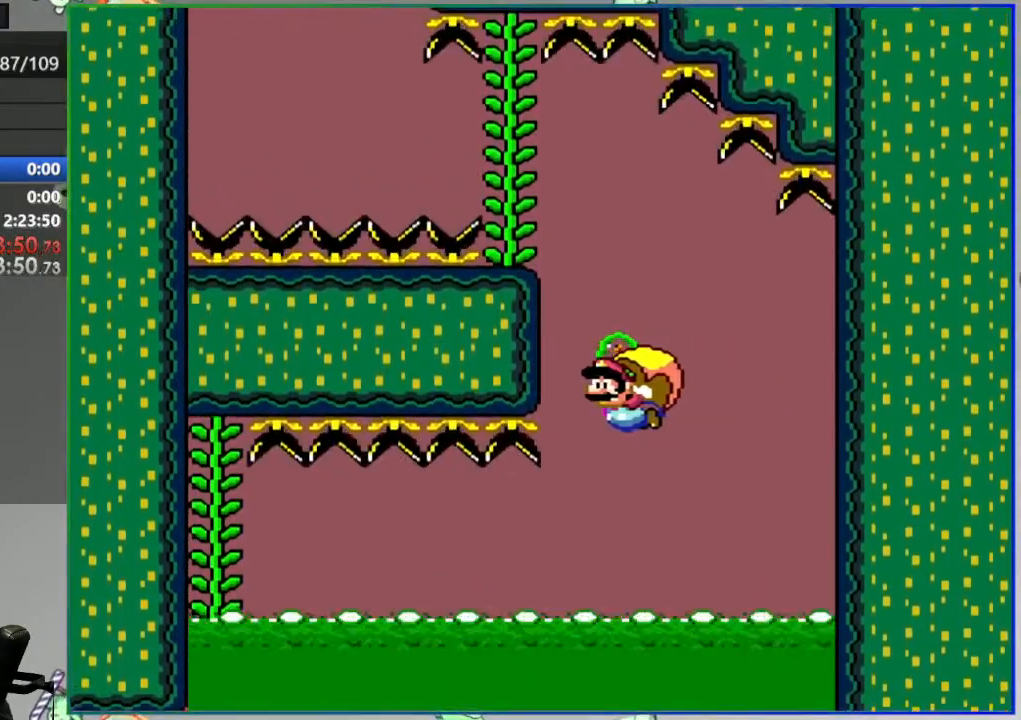
{"buttons": ["Y"], "events": [[367, "X", "down"], [467, "X", "up"]]}
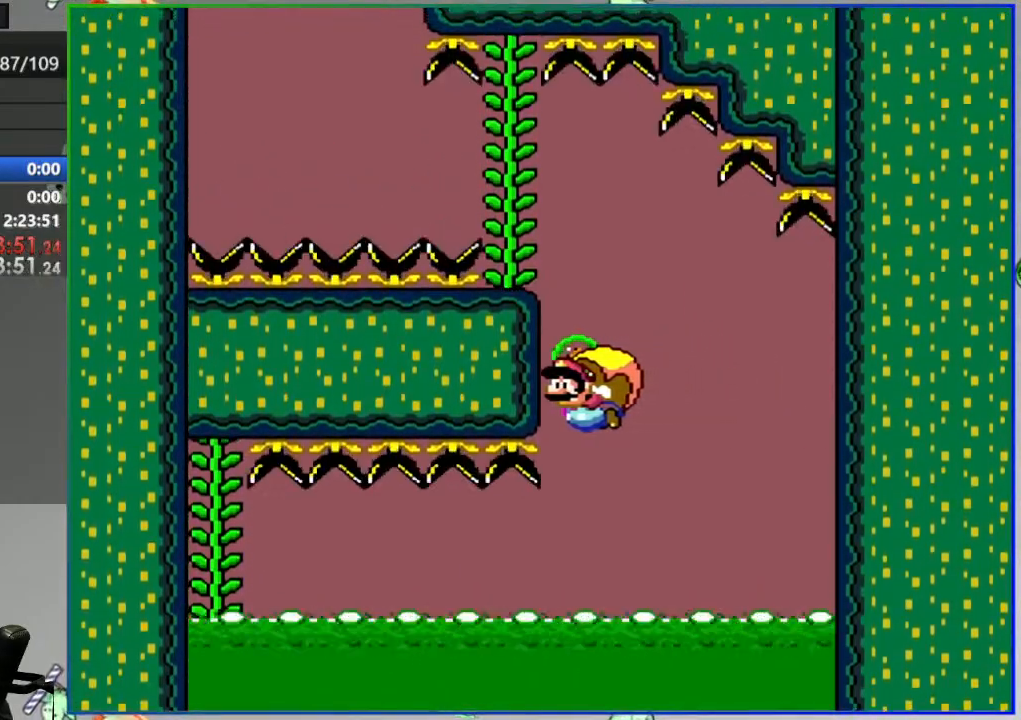
{"buttons": ["Y", "DPAD_LEFT"], "events": [[83, "DPAD_LEFT", "down"]]}
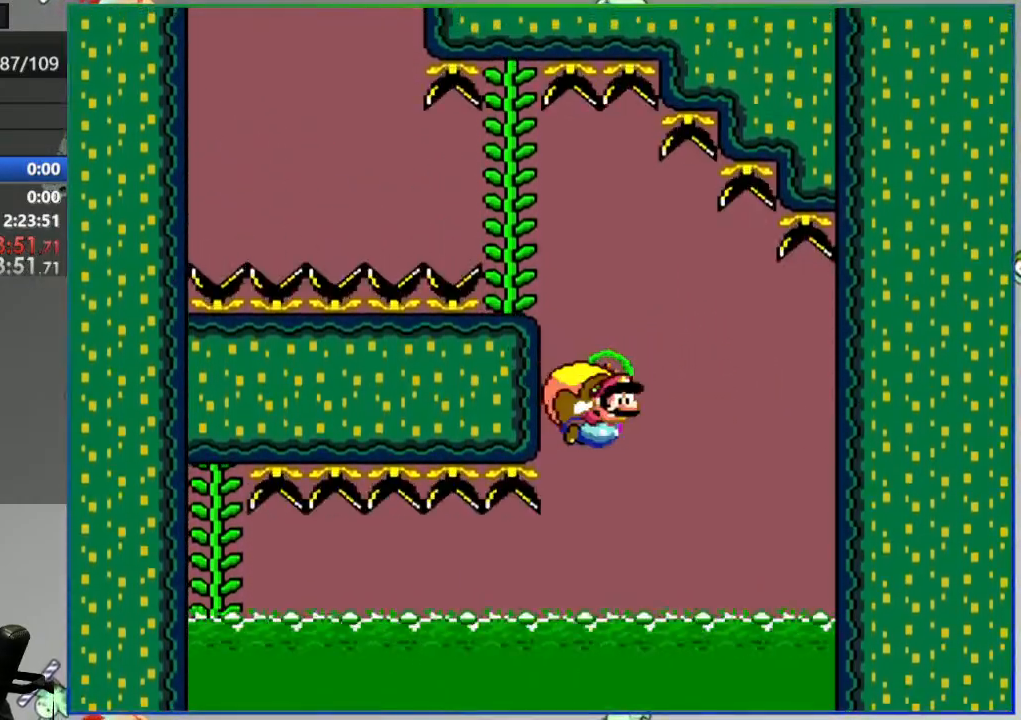
{"buttons": ["Y", "DPAD_LEFT"], "events": []}
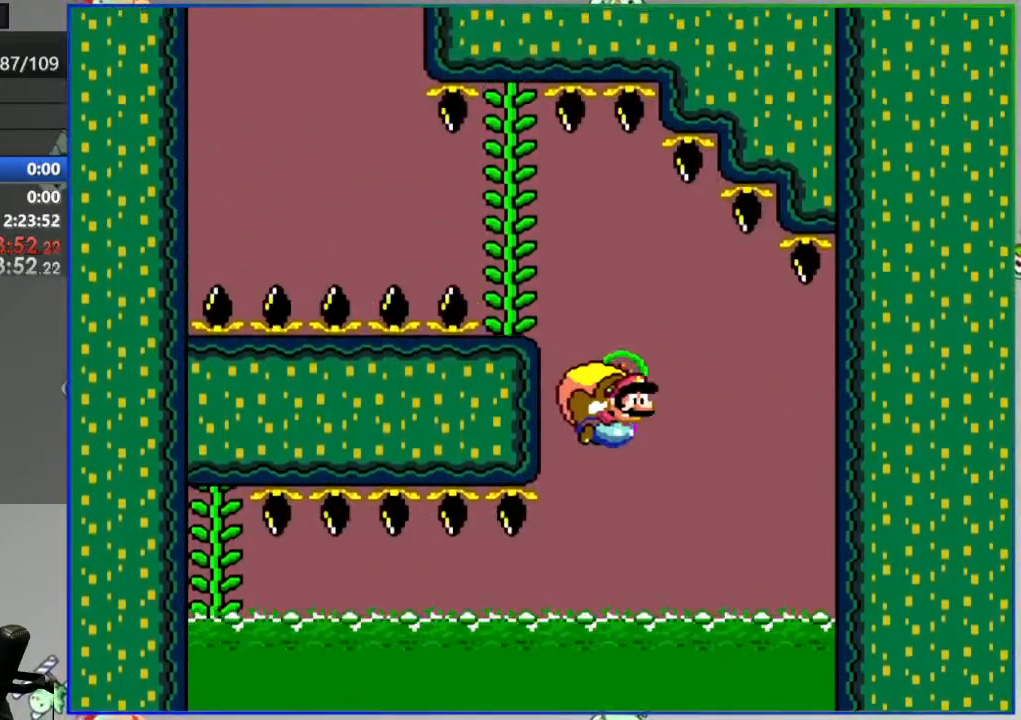
{"buttons": ["Y", "DPAD_LEFT"], "events": [[383, "Y", "up"], [433, "Y", "down"]]}
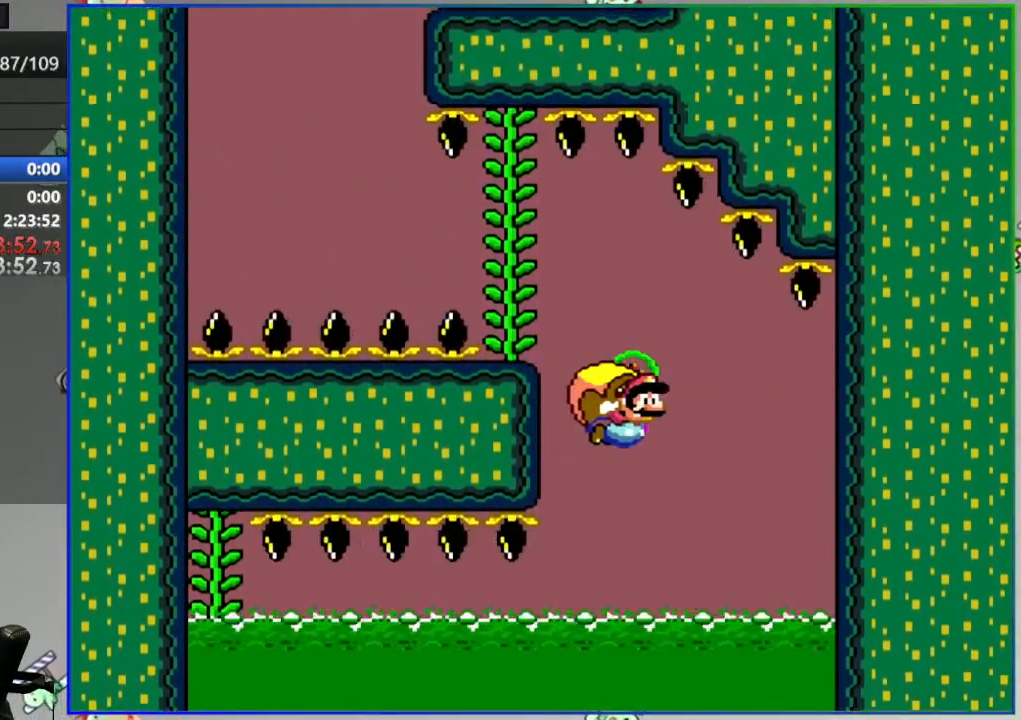
{"buttons": ["Y"], "events": [[417, "DPAD_LEFT", "up"]]}
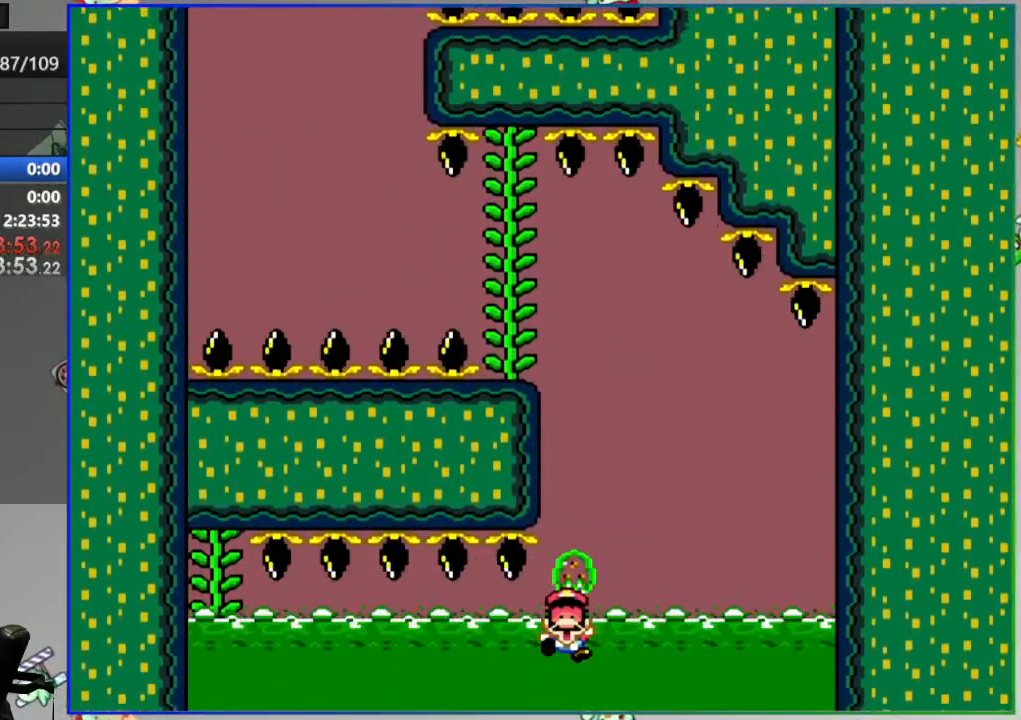
{"buttons": [], "events": [[117, "Y", "up"]]}
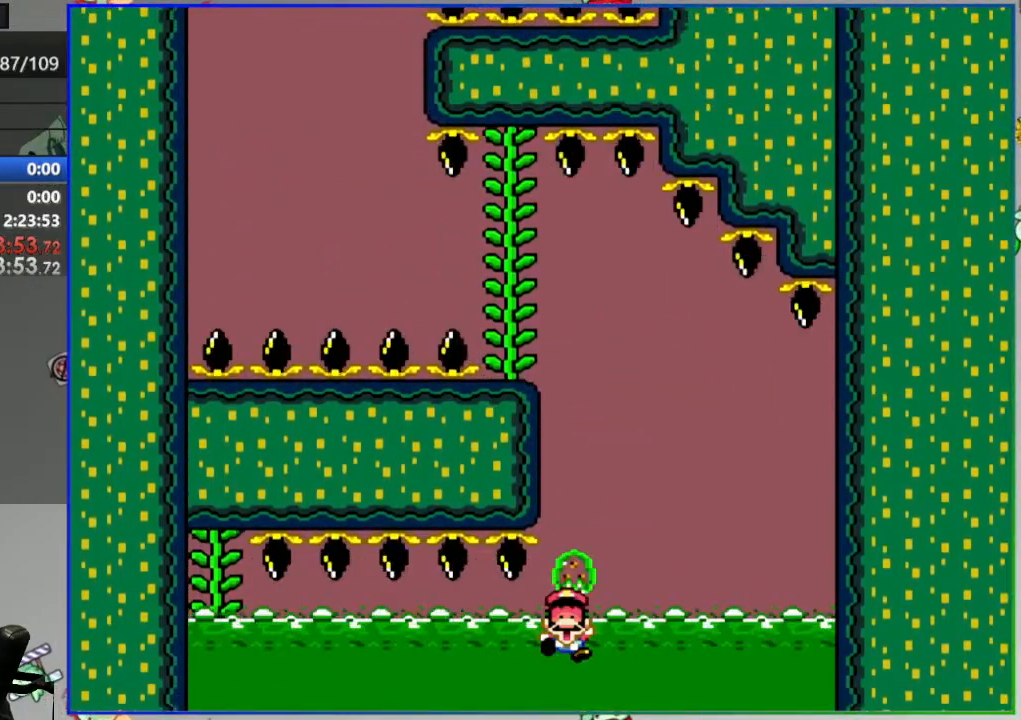
{"buttons": ["A"], "events": [[67, "A", "down"], [117, "A", "up"], [200, "A", "down"], [267, "A", "up"], [333, "A", "down"]]}
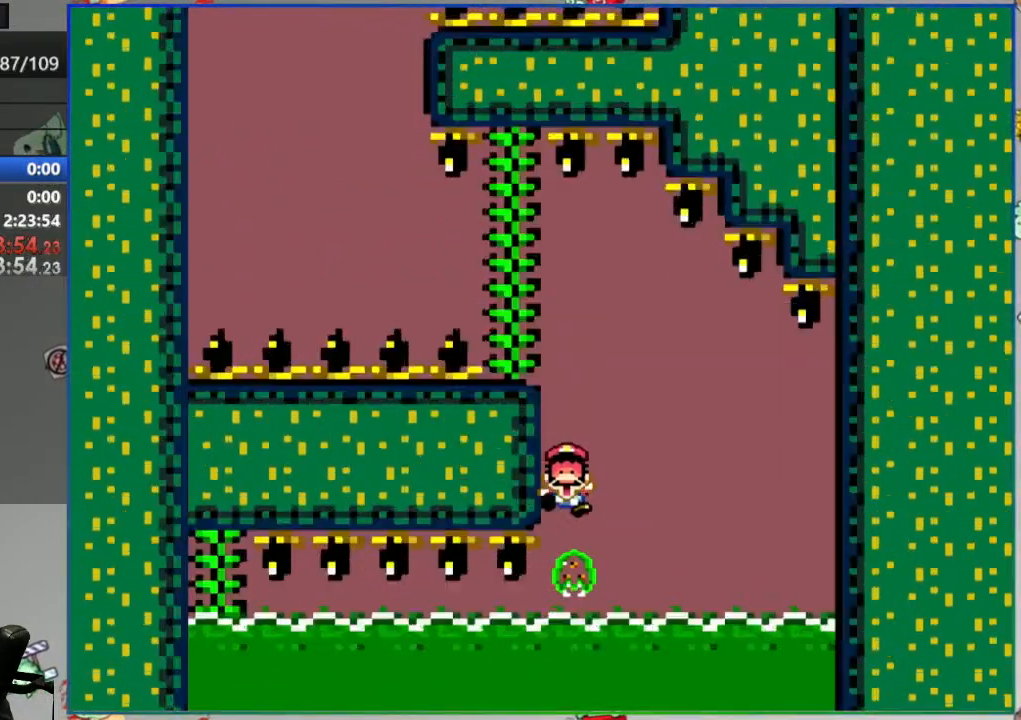
{"buttons": [], "events": [[33, "A", "up"]]}